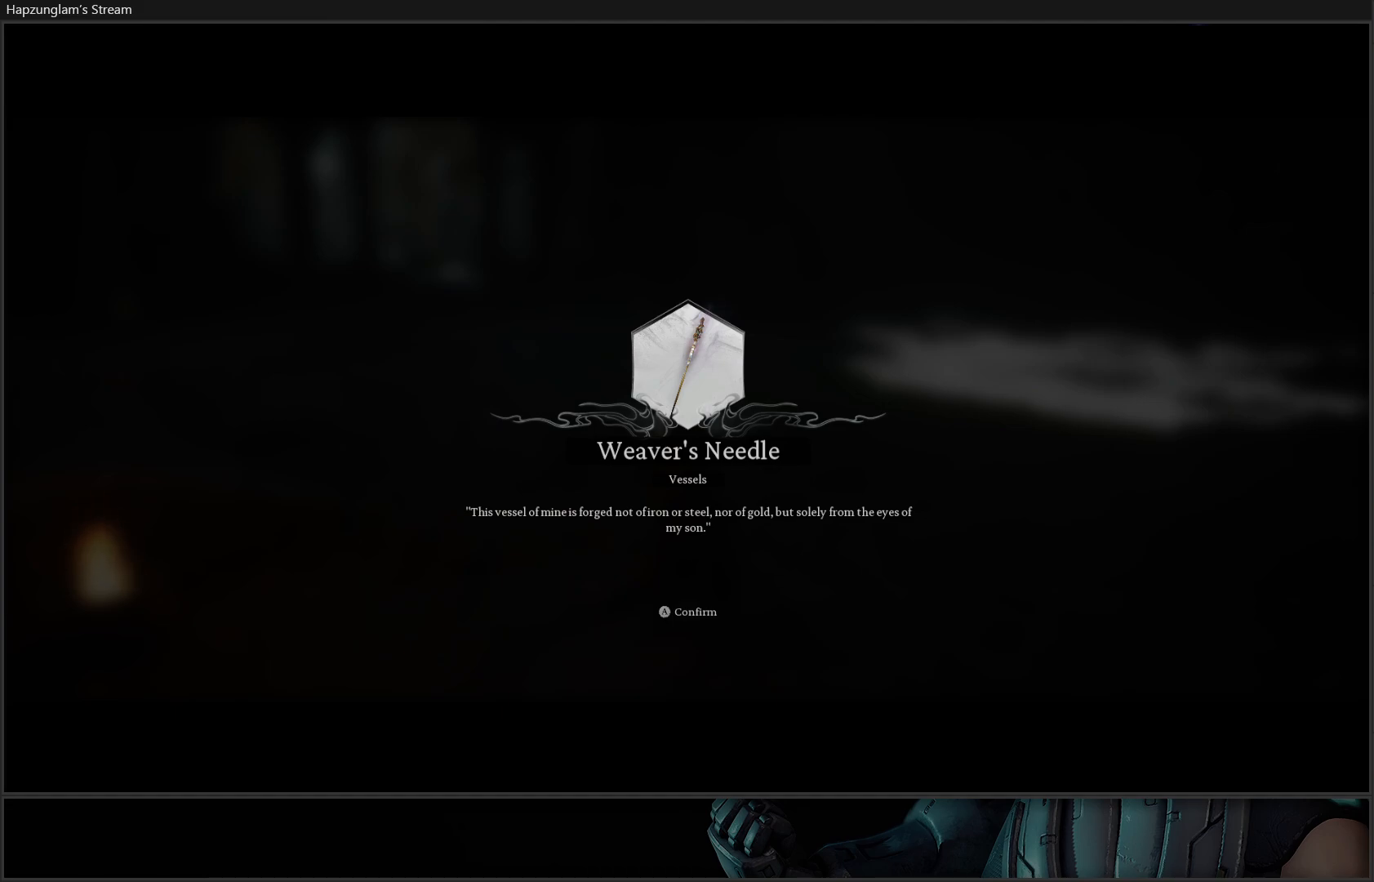
Gameplay with a controller (Xbox layout); each line is a JSON object with the inputs held at the frame after it. "events" lists button and stick changes between this image and that frame as [ms after this image, input, new state], when the widget could be followed in between.
{"buttons": [], "left_stick": "center", "right_stick": "center", "events": [[383, "A", "down"], [500, "A", "up"]]}
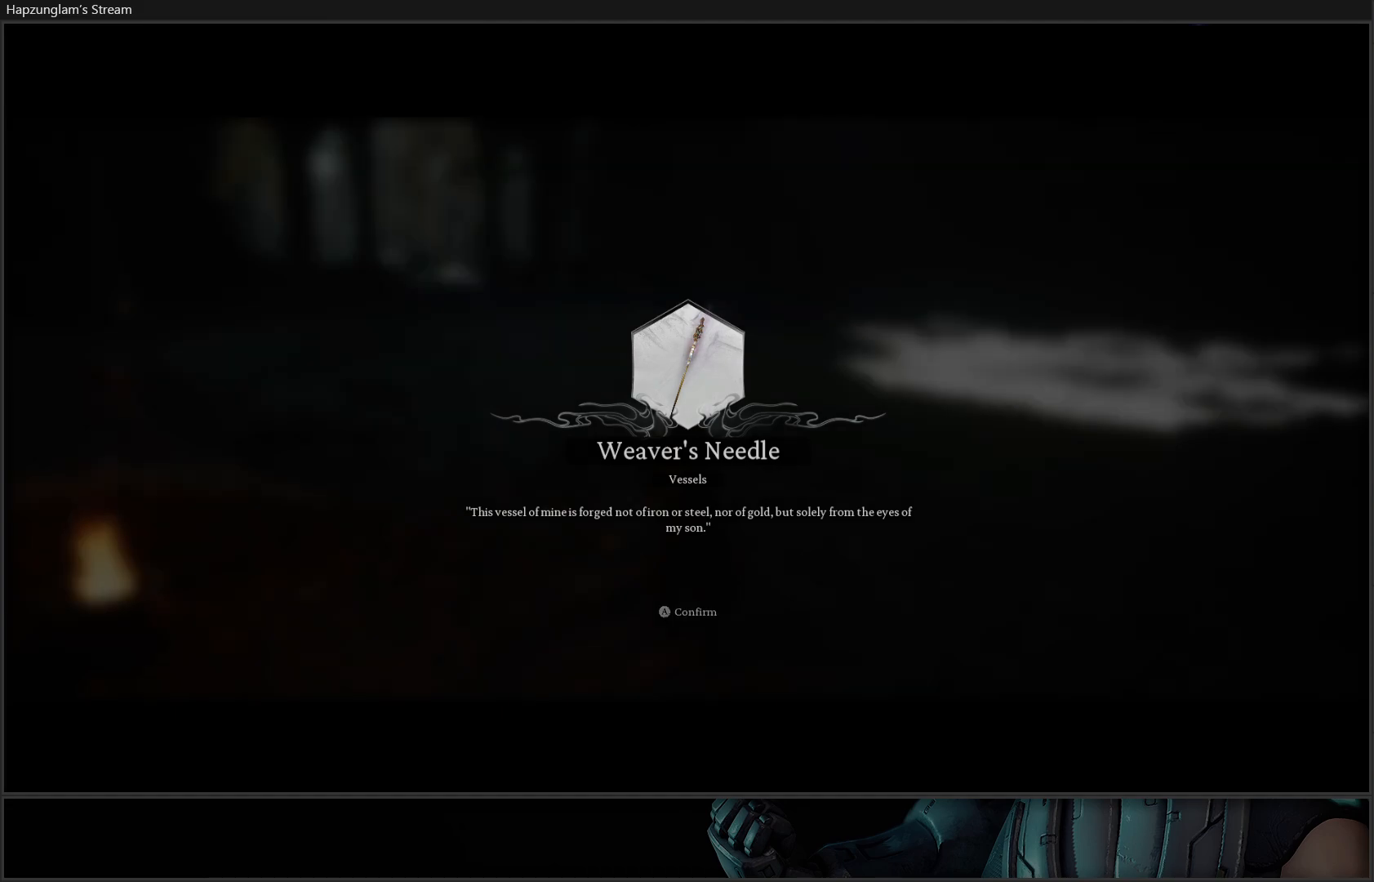
{"buttons": [], "left_stick": "center", "right_stick": "center", "events": []}
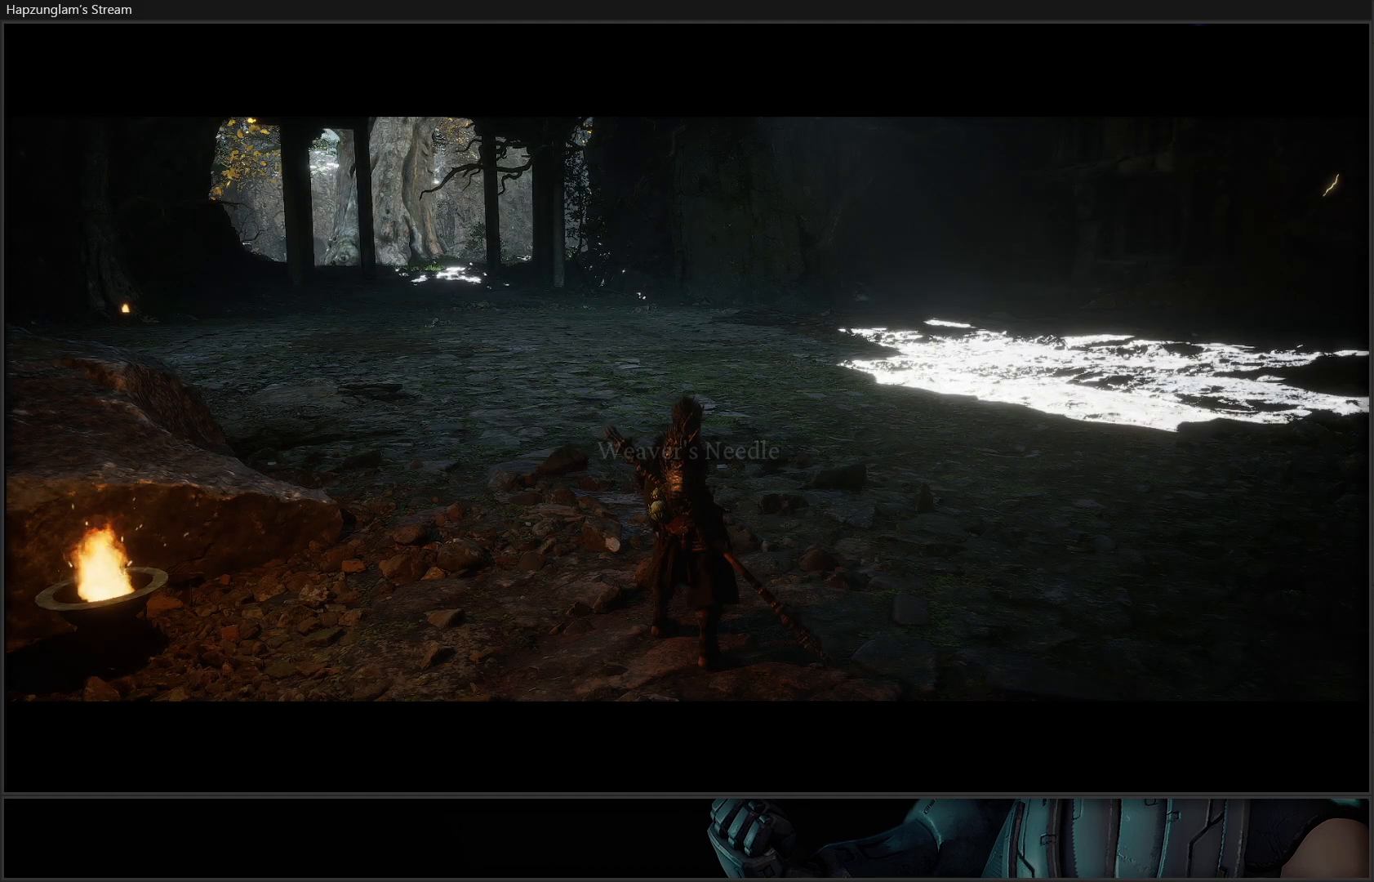
{"buttons": [], "left_stick": "center", "right_stick": "right", "events": [[417, "right_stick", "right"]]}
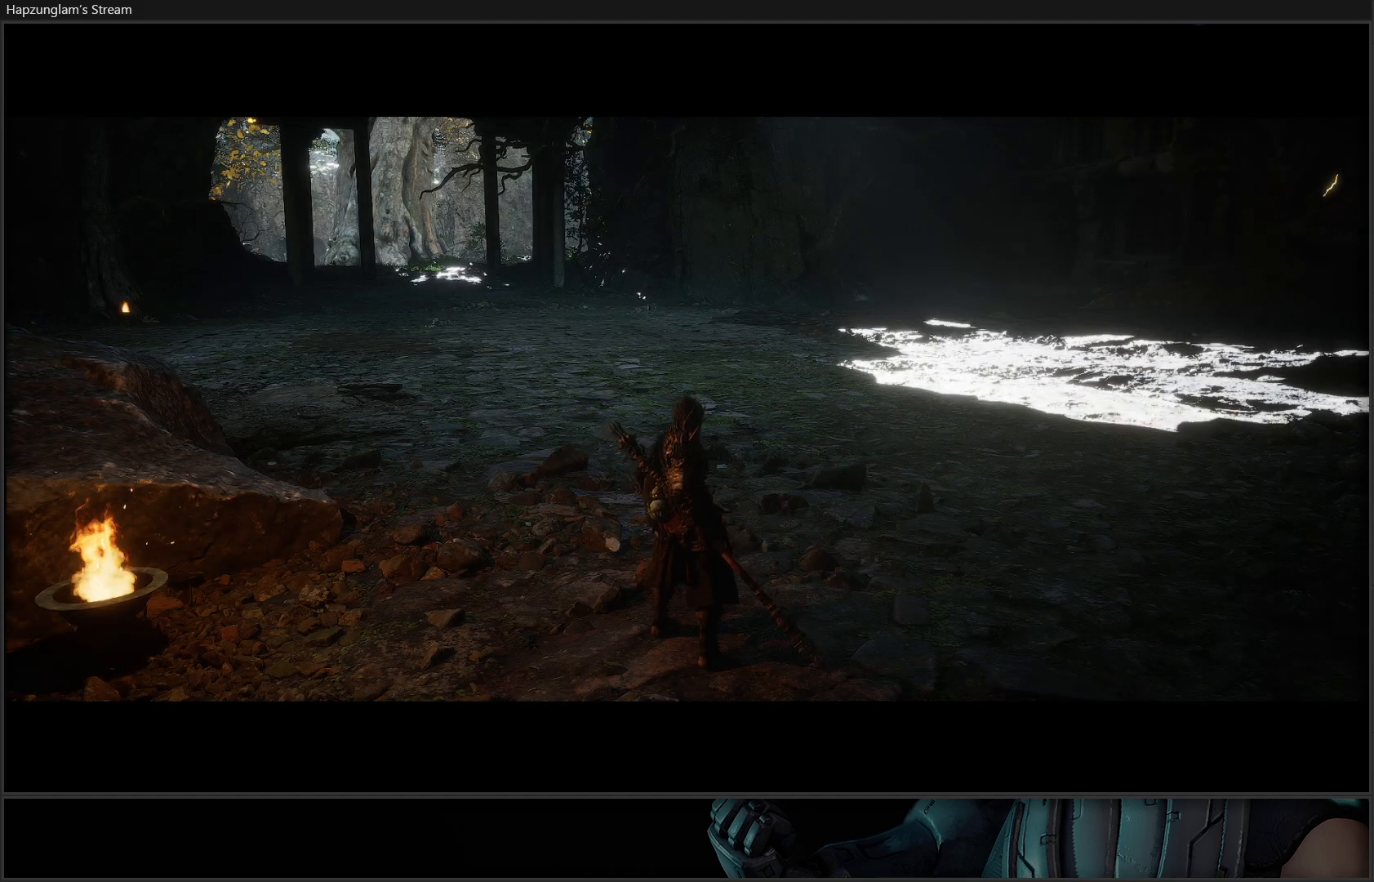
{"buttons": [], "left_stick": "center", "right_stick": "right", "events": []}
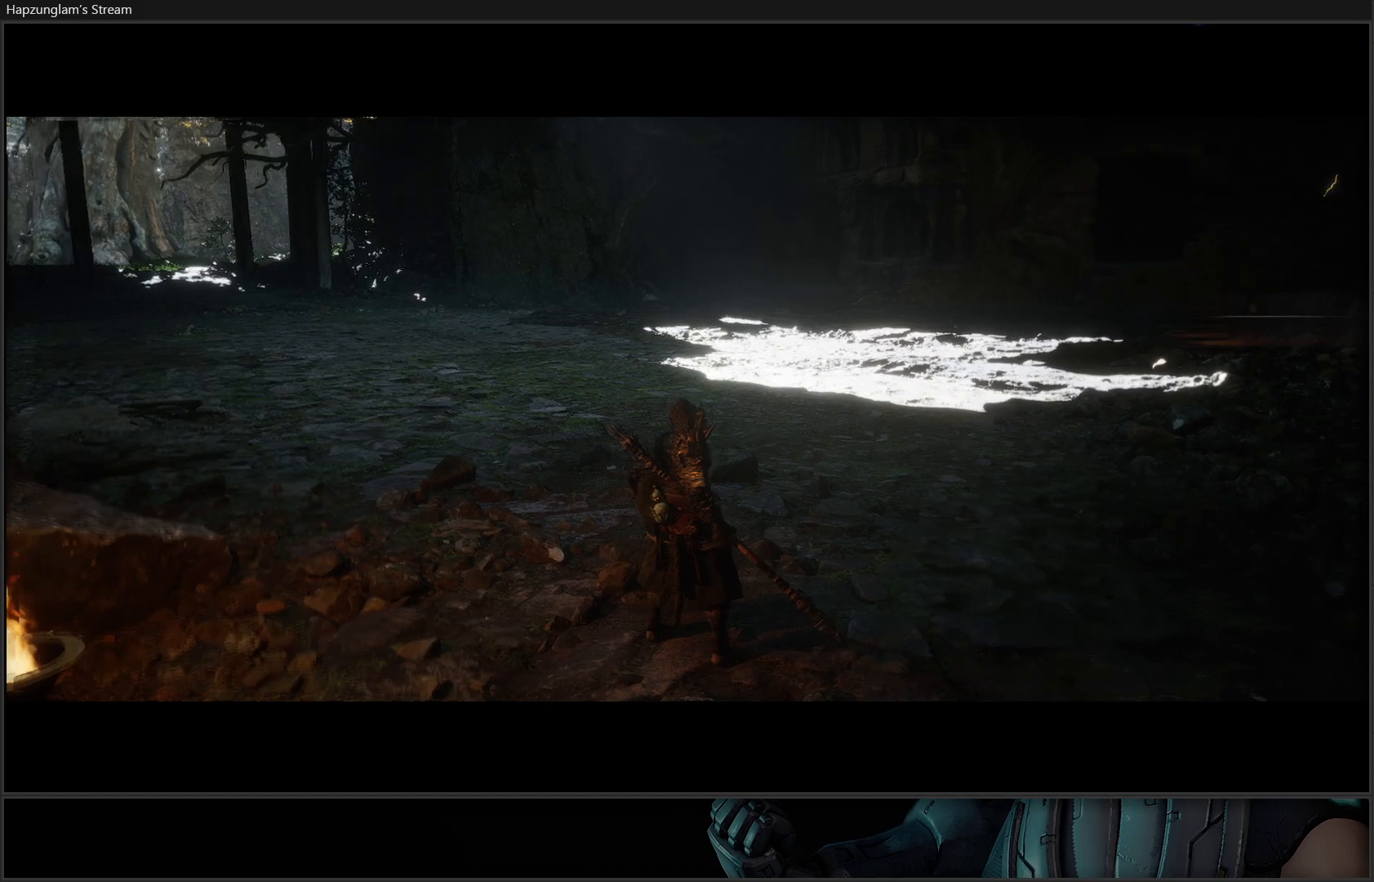
{"buttons": [], "left_stick": "up-right", "right_stick": "up-right", "events": [[217, "left_stick", "up-right"], [217, "right_stick", "up-right"]]}
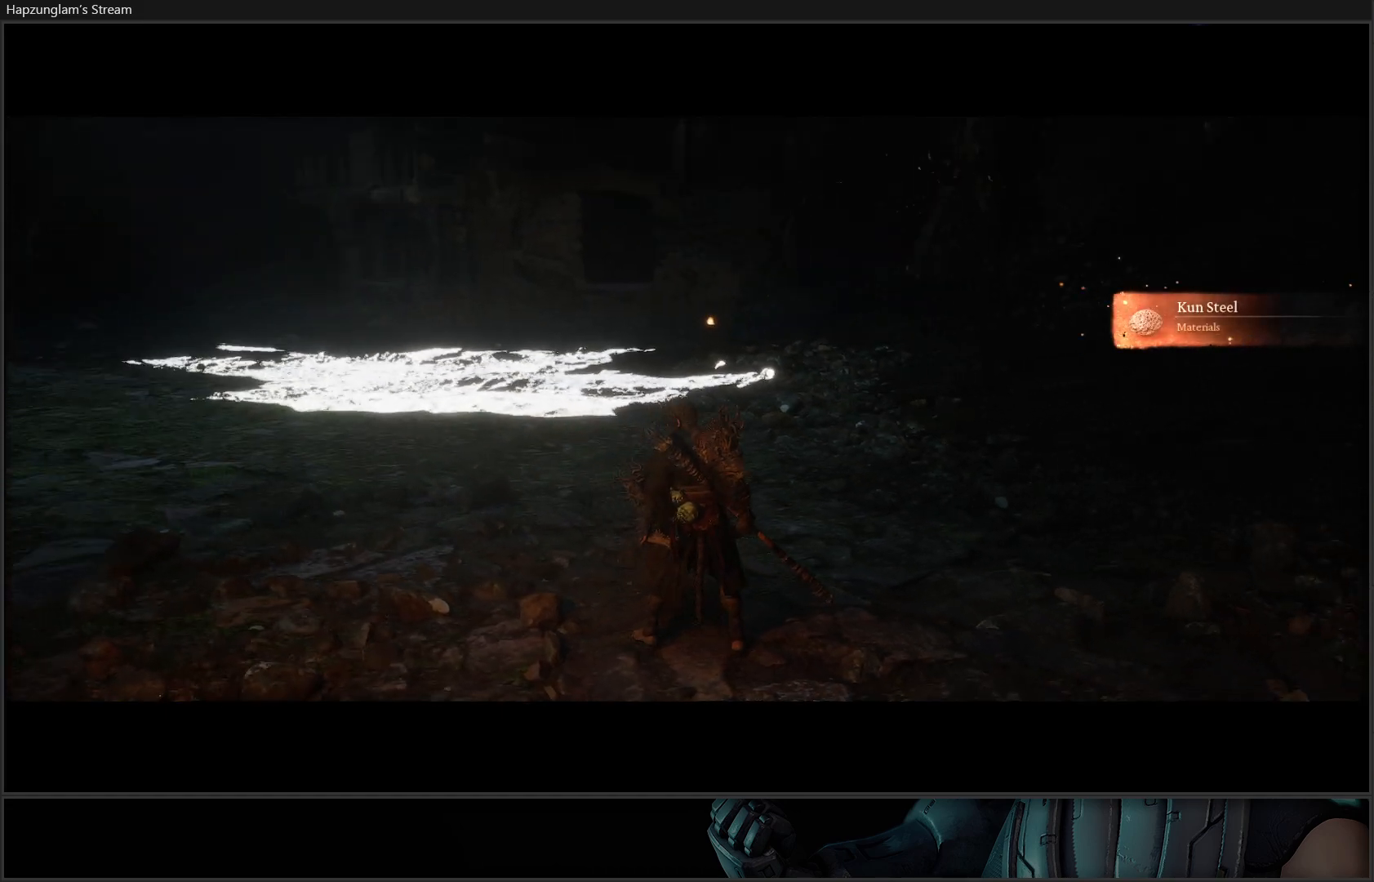
{"buttons": [], "left_stick": "center", "right_stick": "right", "events": [[67, "left_stick", "up"], [351, "right_stick", "right"], [484, "left_stick", "center"]]}
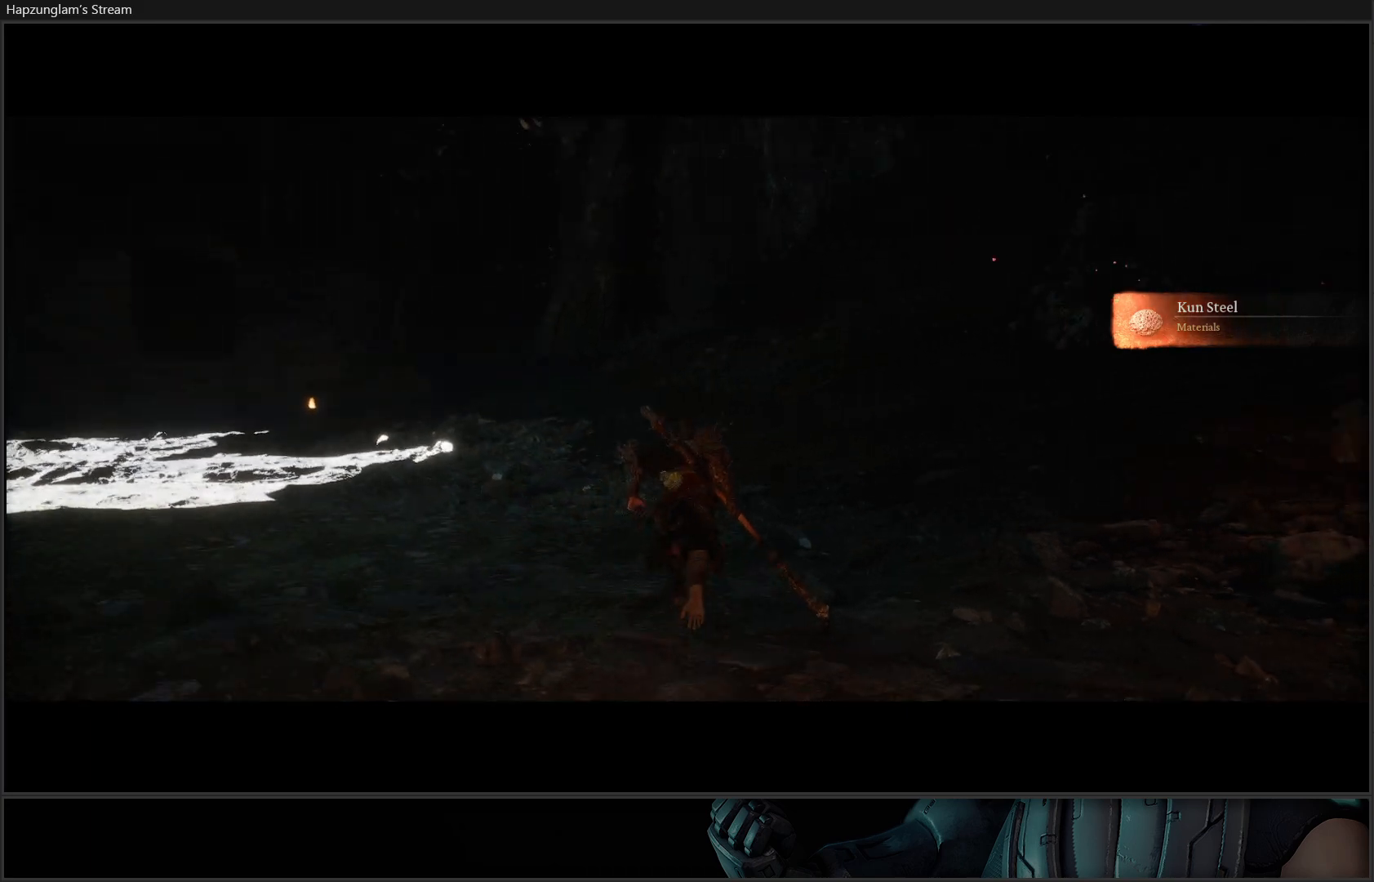
{"buttons": [], "left_stick": "center", "right_stick": "center", "events": [[150, "right_stick", "center"]]}
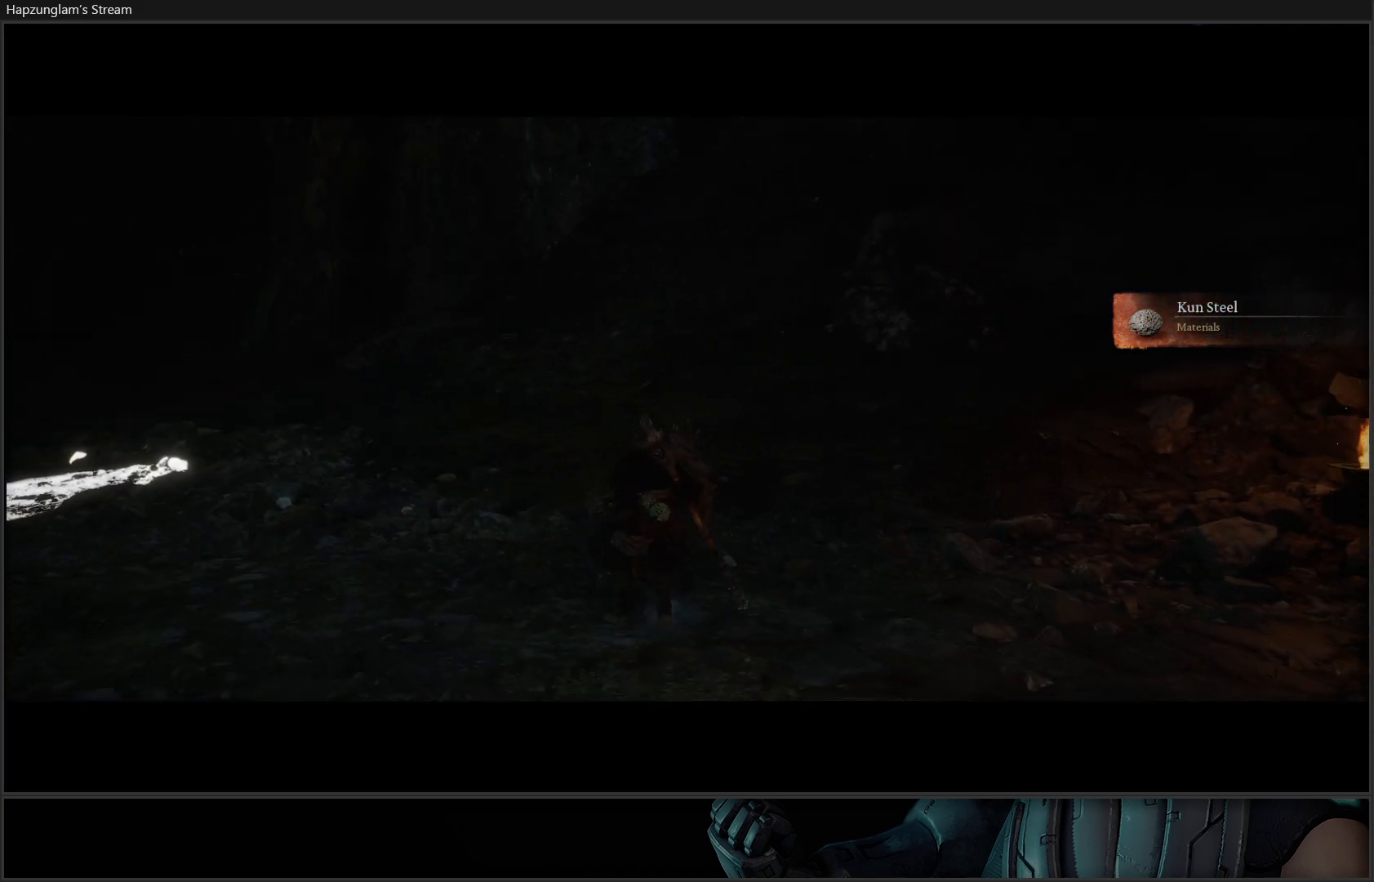
{"buttons": [], "left_stick": "center", "right_stick": "center", "events": []}
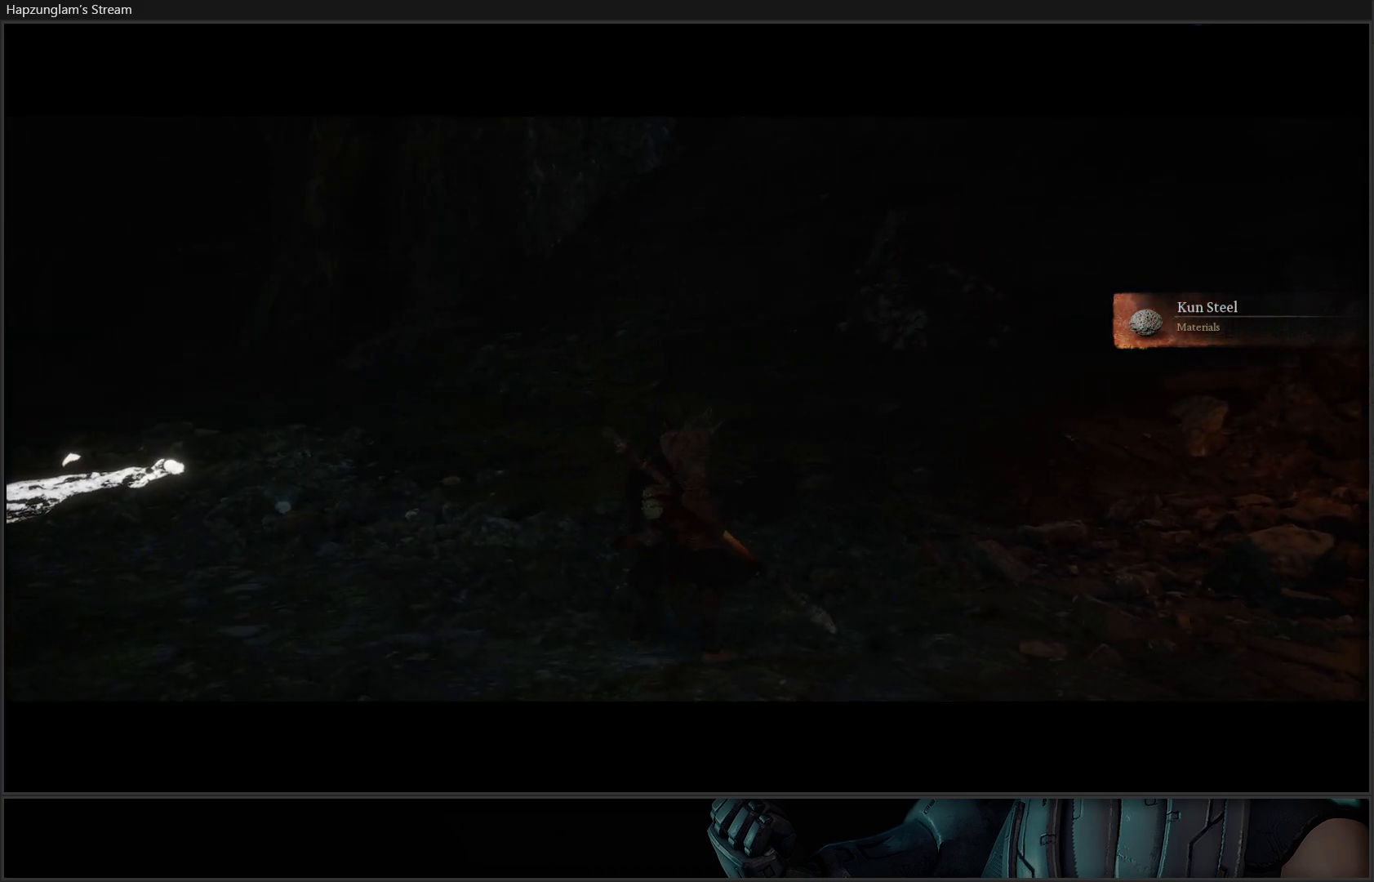
{"buttons": [], "left_stick": "center", "right_stick": "right", "events": [[183, "right_stick", "right"]]}
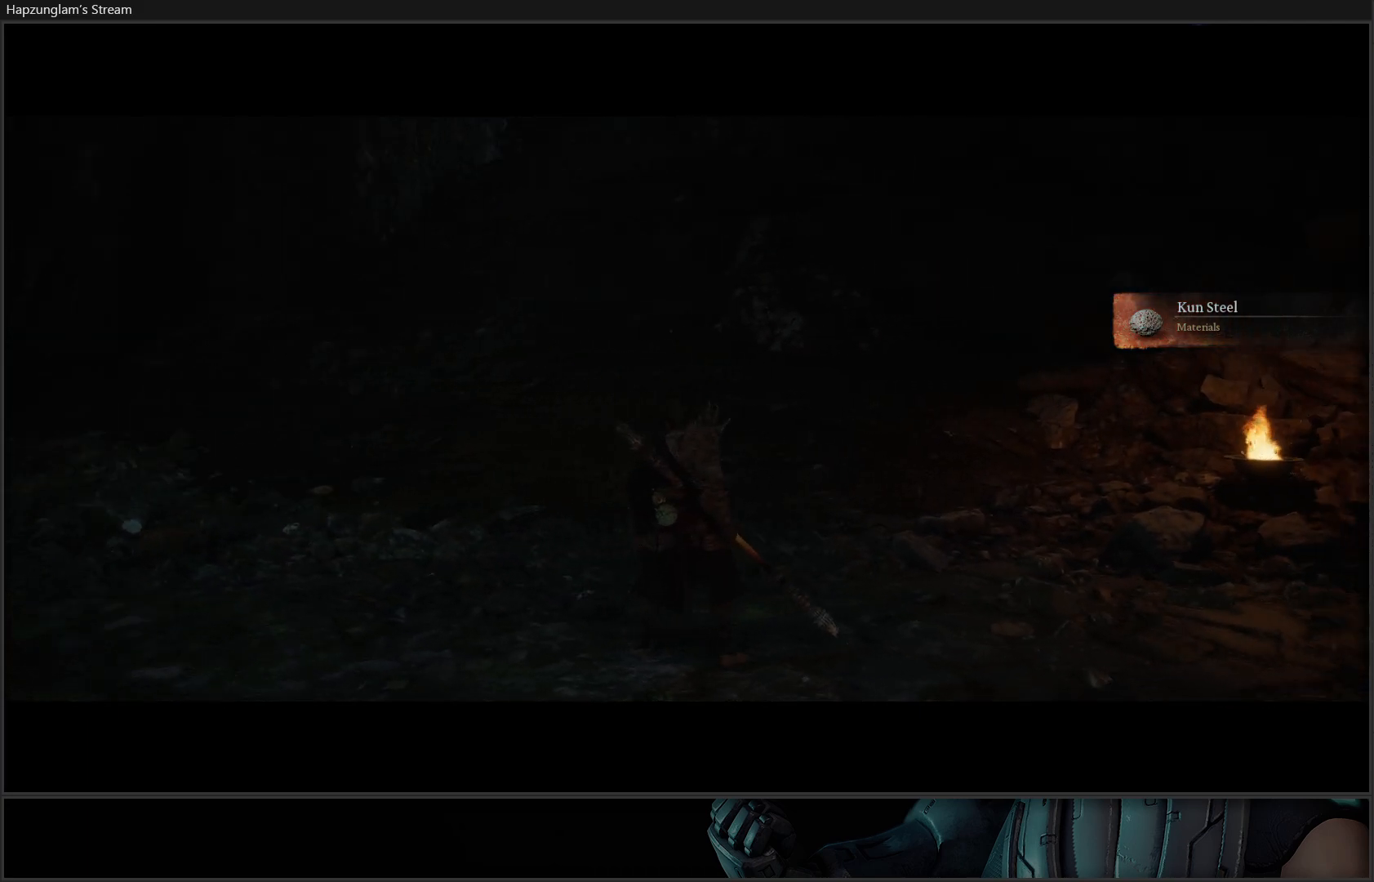
{"buttons": [], "left_stick": "center", "right_stick": "center", "events": [[351, "right_stick", "center"]]}
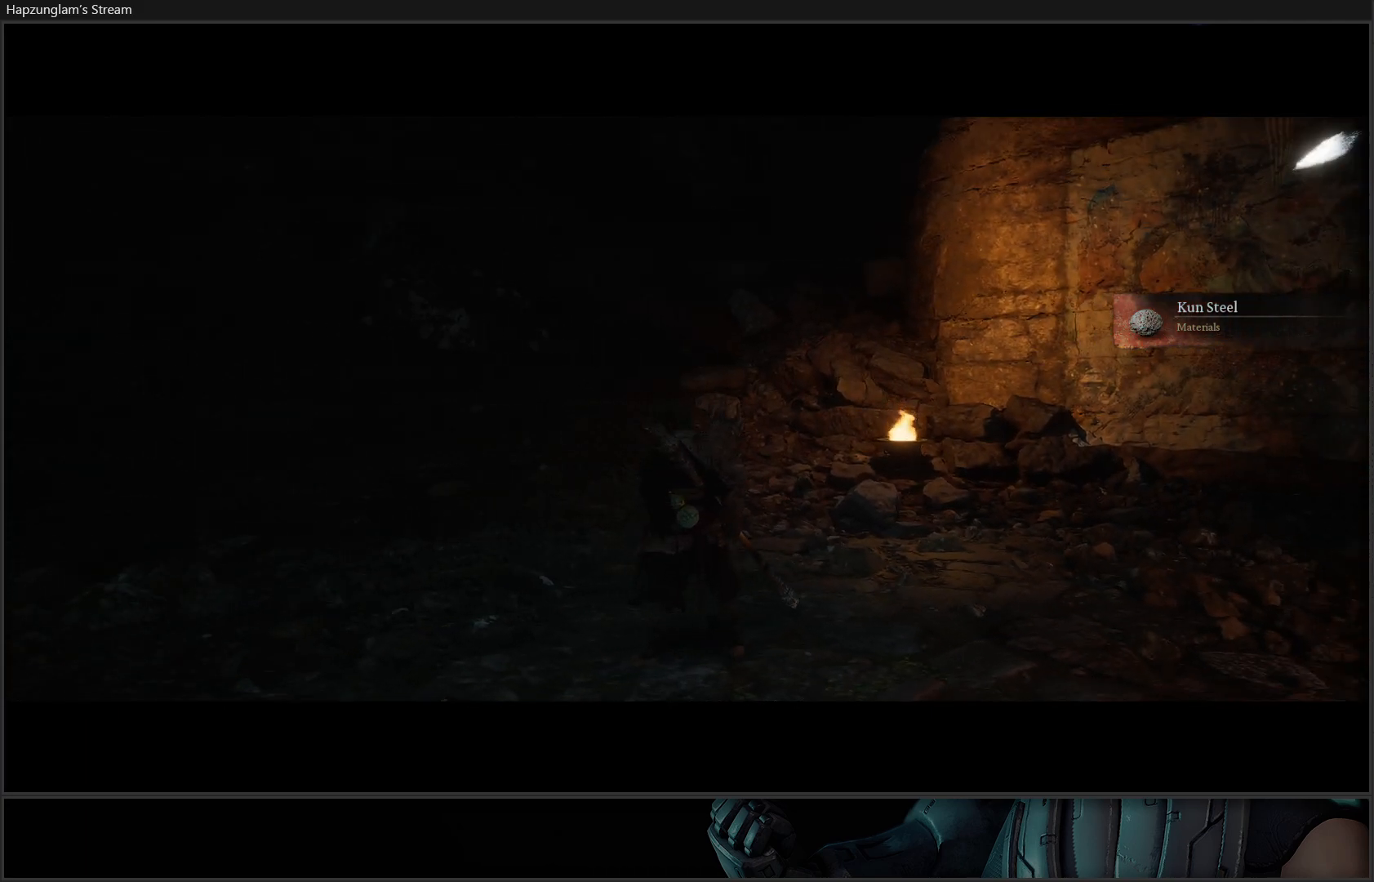
{"buttons": [], "left_stick": "center", "right_stick": "center", "events": []}
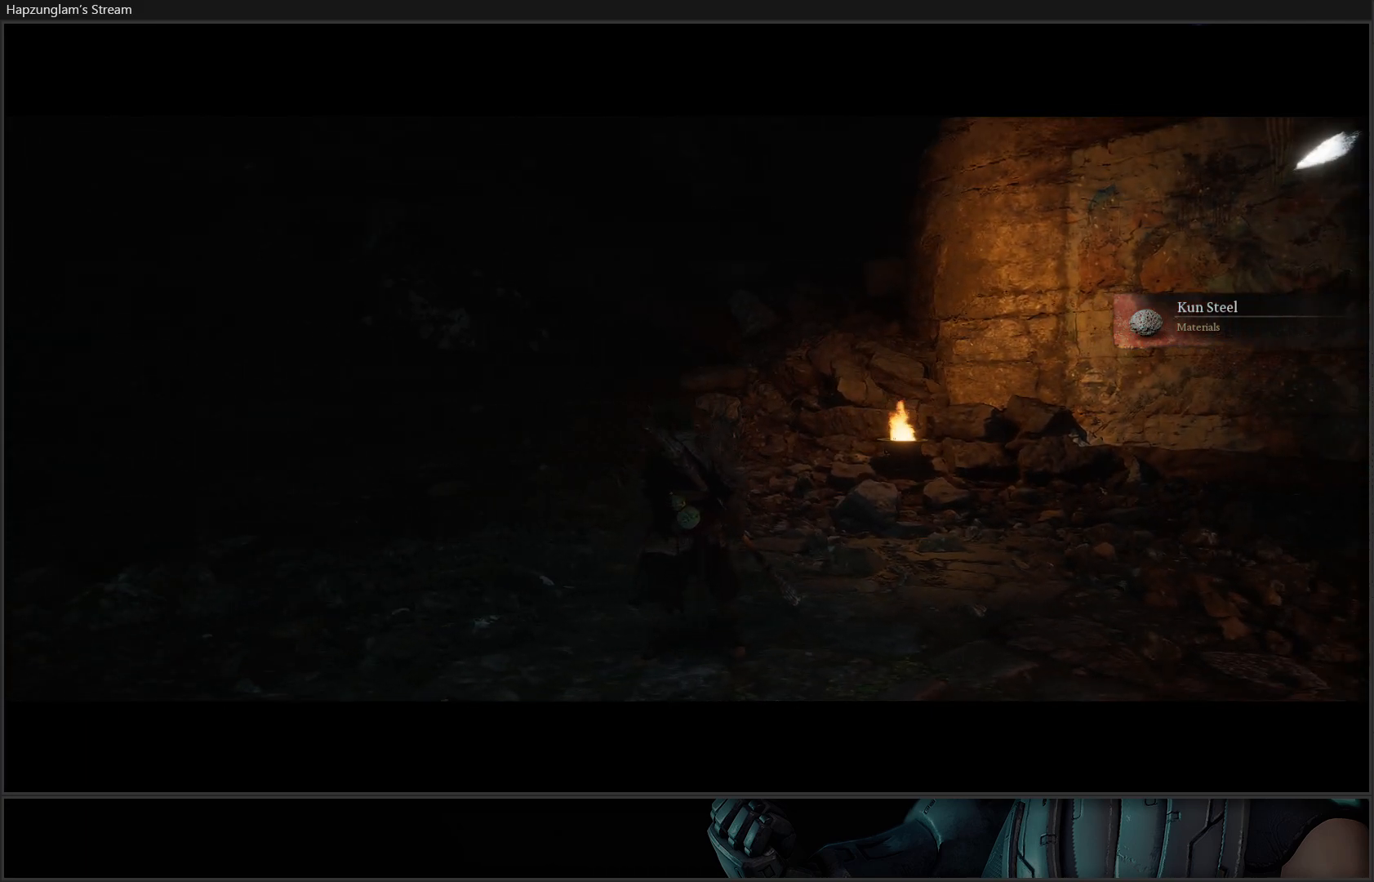
{"buttons": [], "left_stick": "center", "right_stick": "center", "events": [[34, "START", "down"], [184, "START", "up"]]}
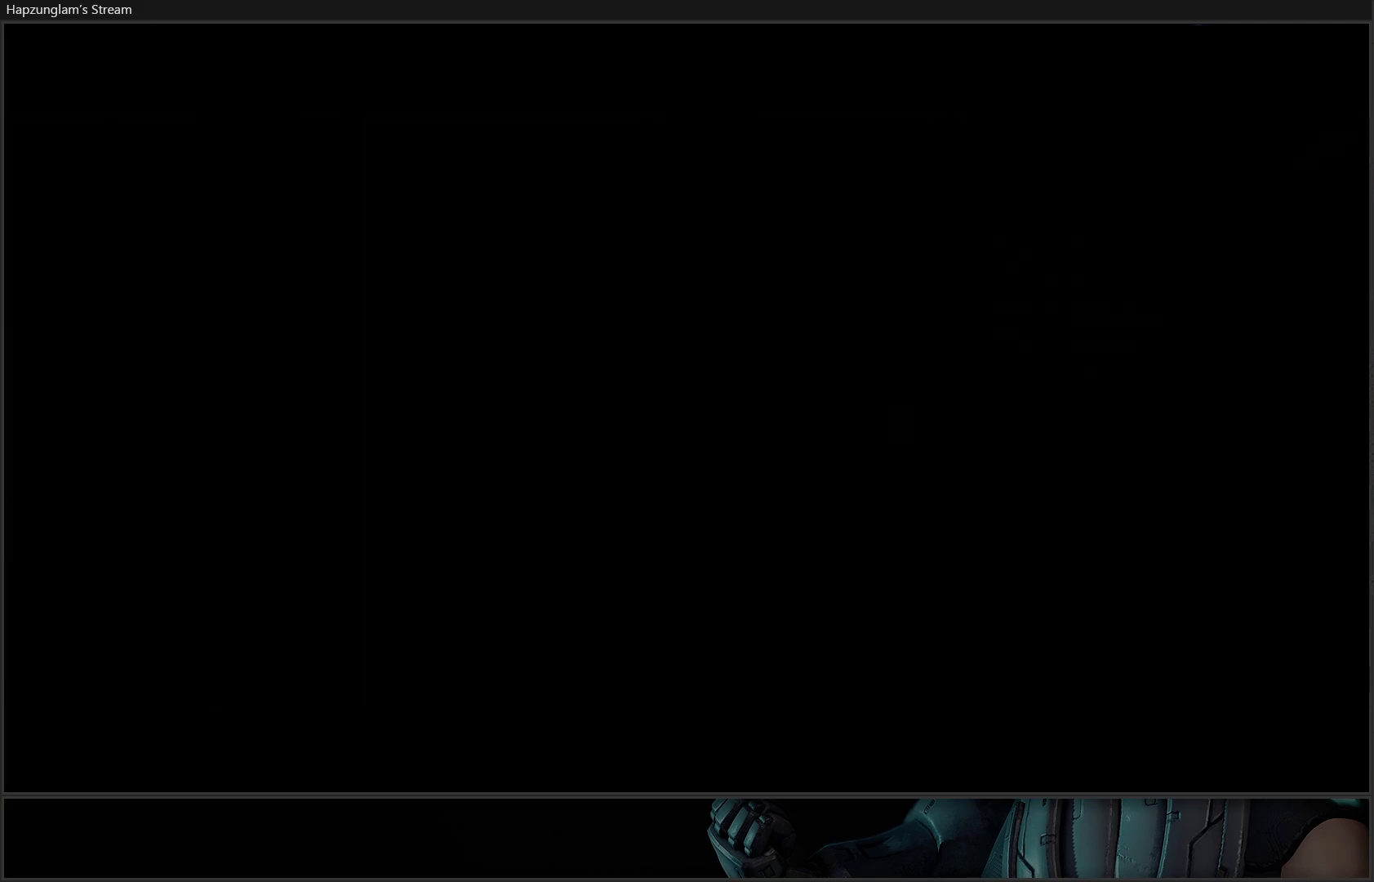
{"buttons": [], "left_stick": "center", "right_stick": "center", "events": []}
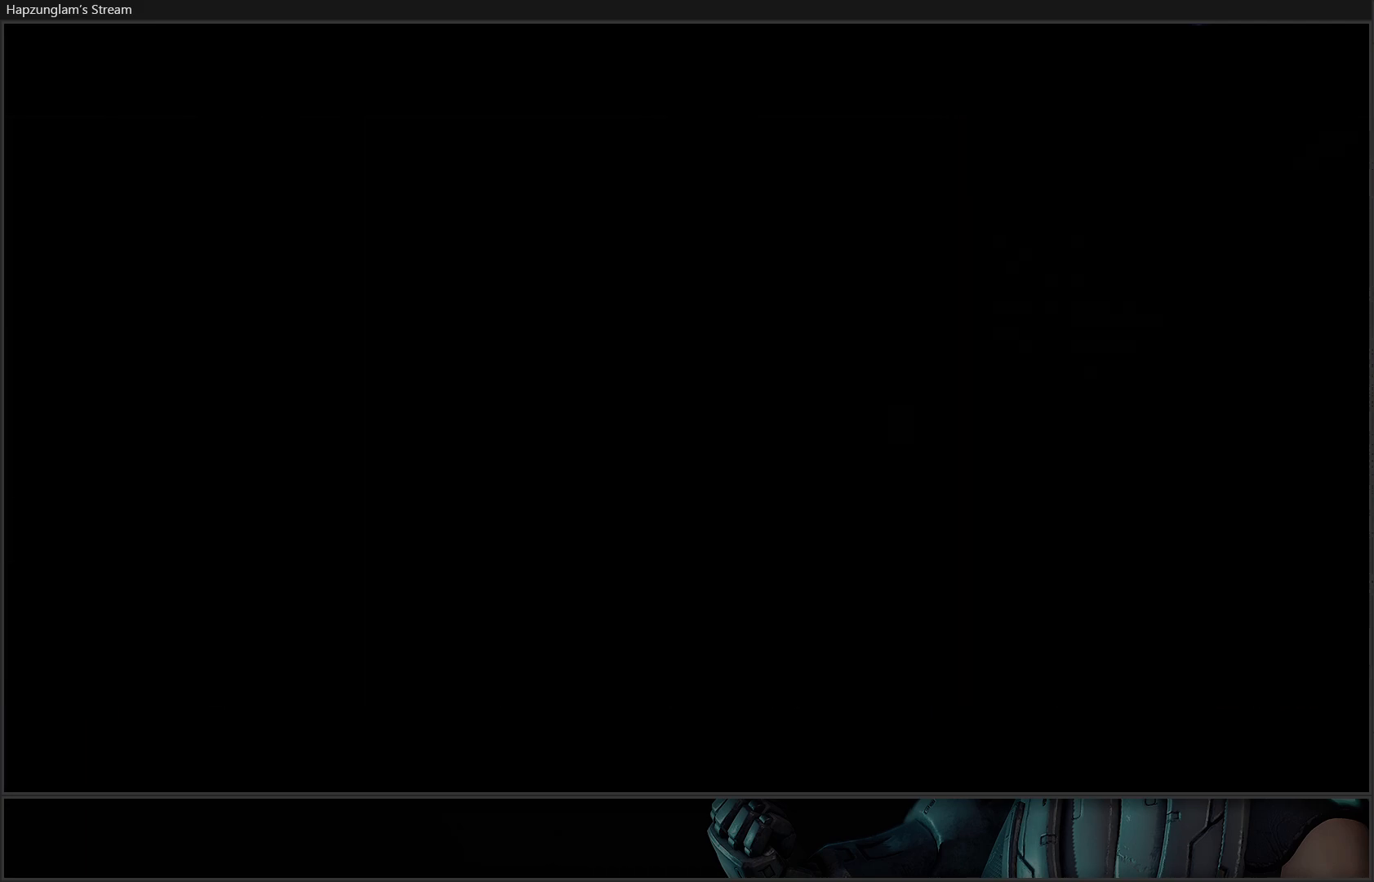
{"buttons": [], "left_stick": "center", "right_stick": "center", "events": []}
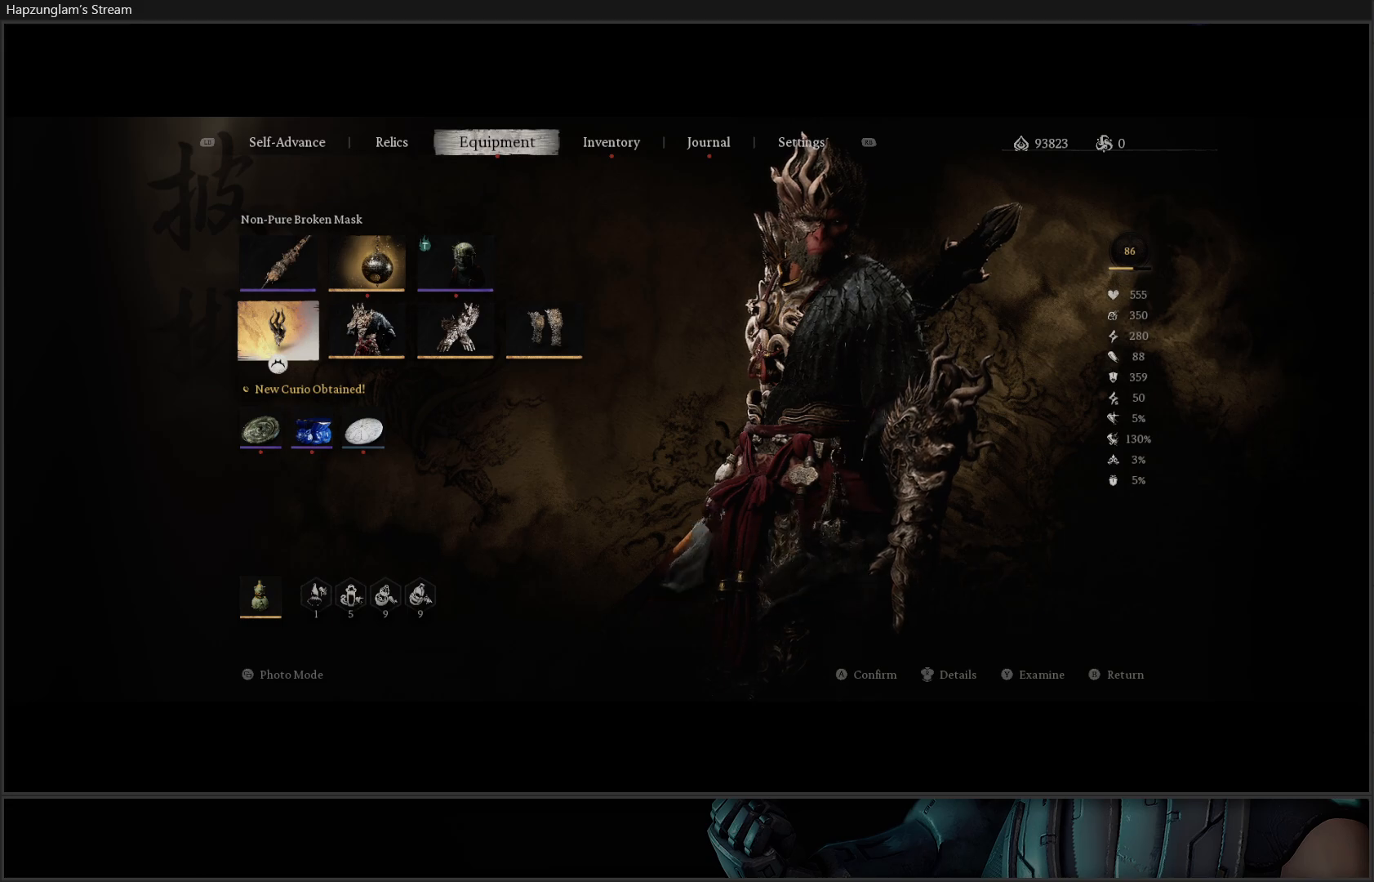
{"buttons": [], "left_stick": "center", "right_stick": "center", "events": []}
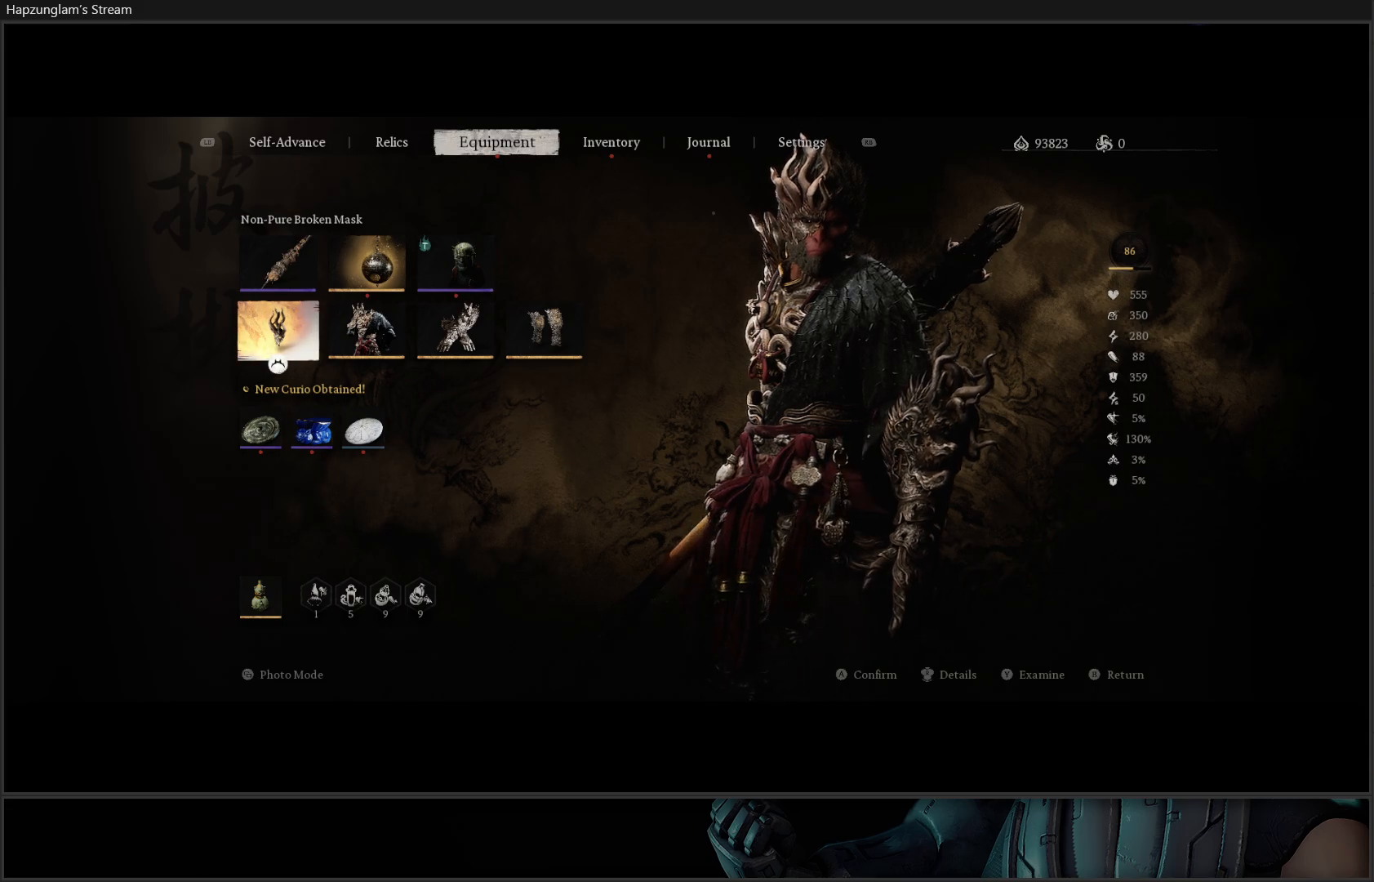
{"buttons": [], "left_stick": "center", "right_stick": "center", "events": [[351, "DPAD_UP", "down"], [467, "DPAD_UP", "up"]]}
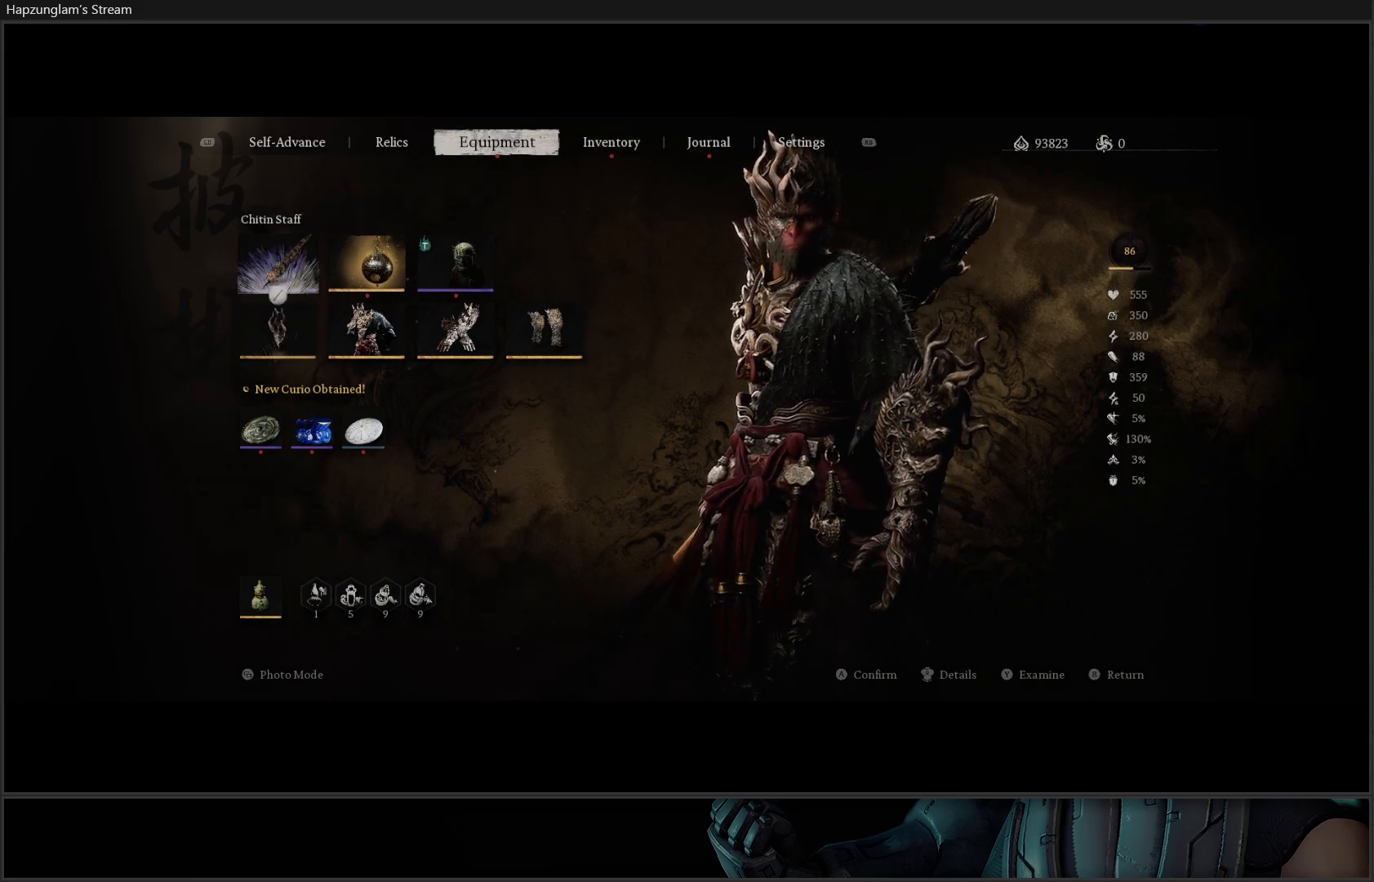
{"buttons": [], "left_stick": "center", "right_stick": "center", "events": []}
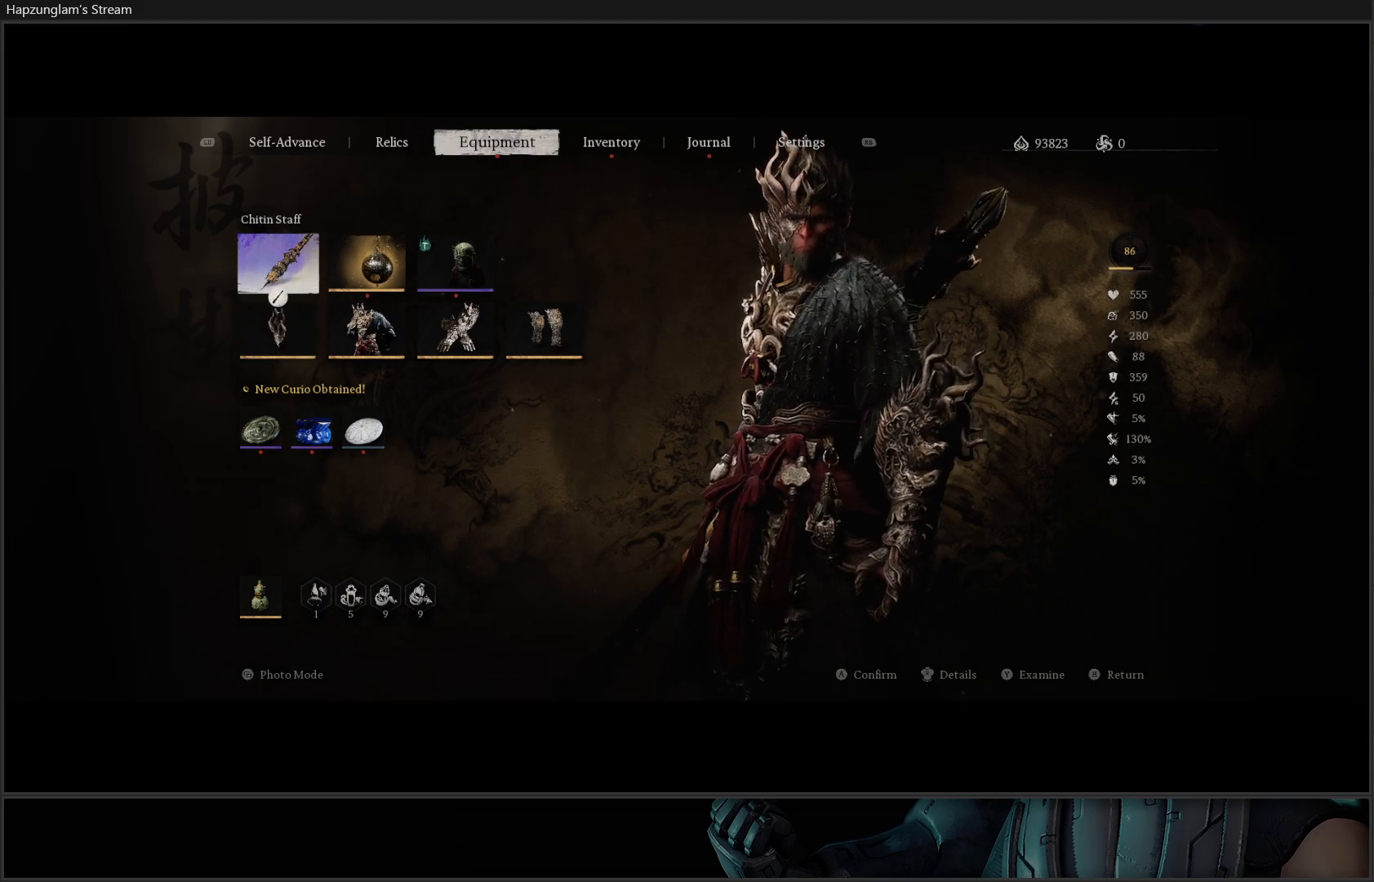
{"buttons": ["DPAD_DOWN"], "left_stick": "center", "right_stick": "center", "events": [[434, "DPAD_DOWN", "down"]]}
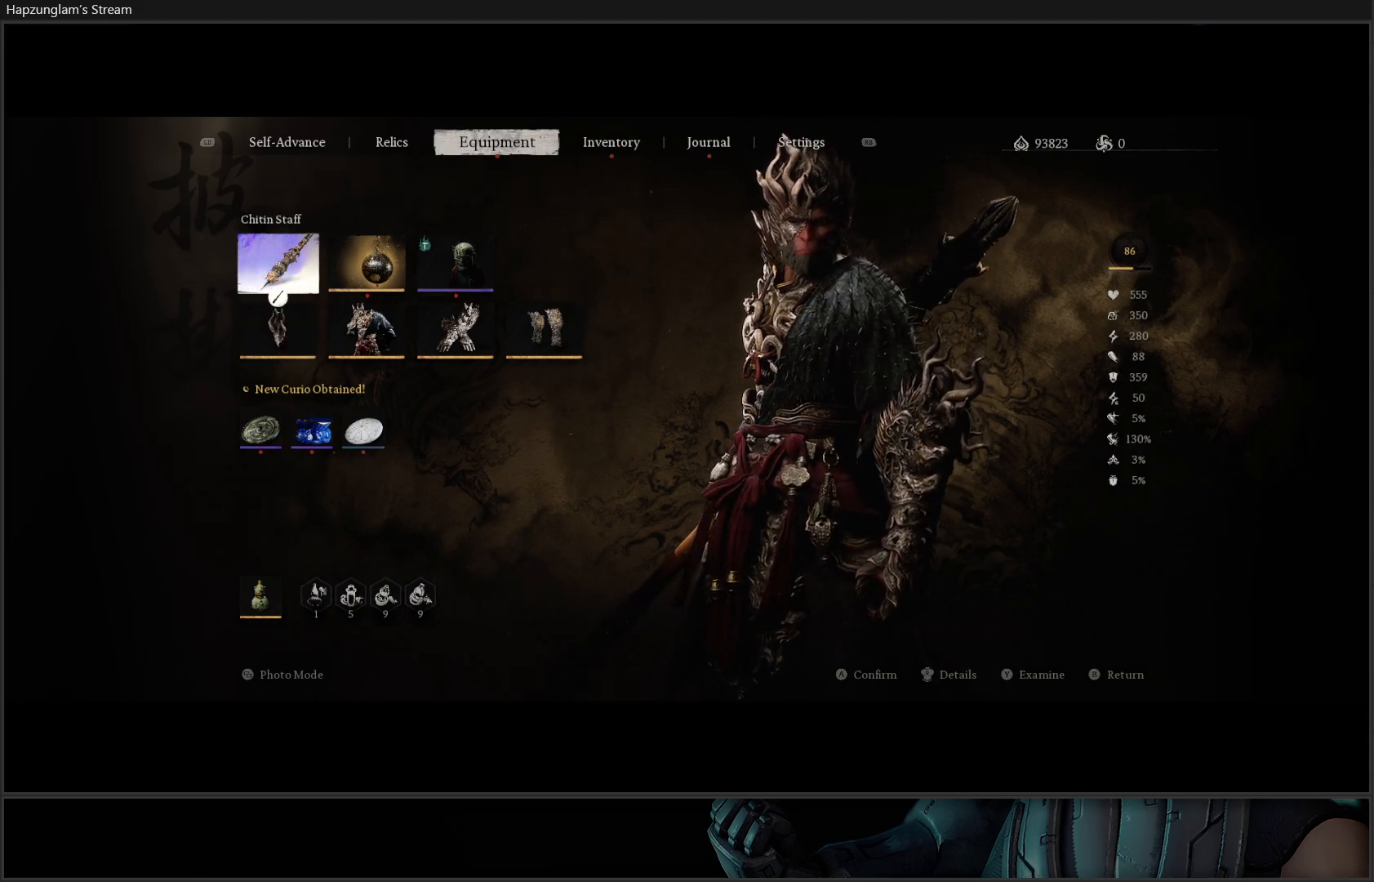
{"buttons": [], "left_stick": "center", "right_stick": "center", "events": [[116, "DPAD_DOWN", "up"], [367, "DPAD_RIGHT", "down"], [450, "DPAD_RIGHT", "up"]]}
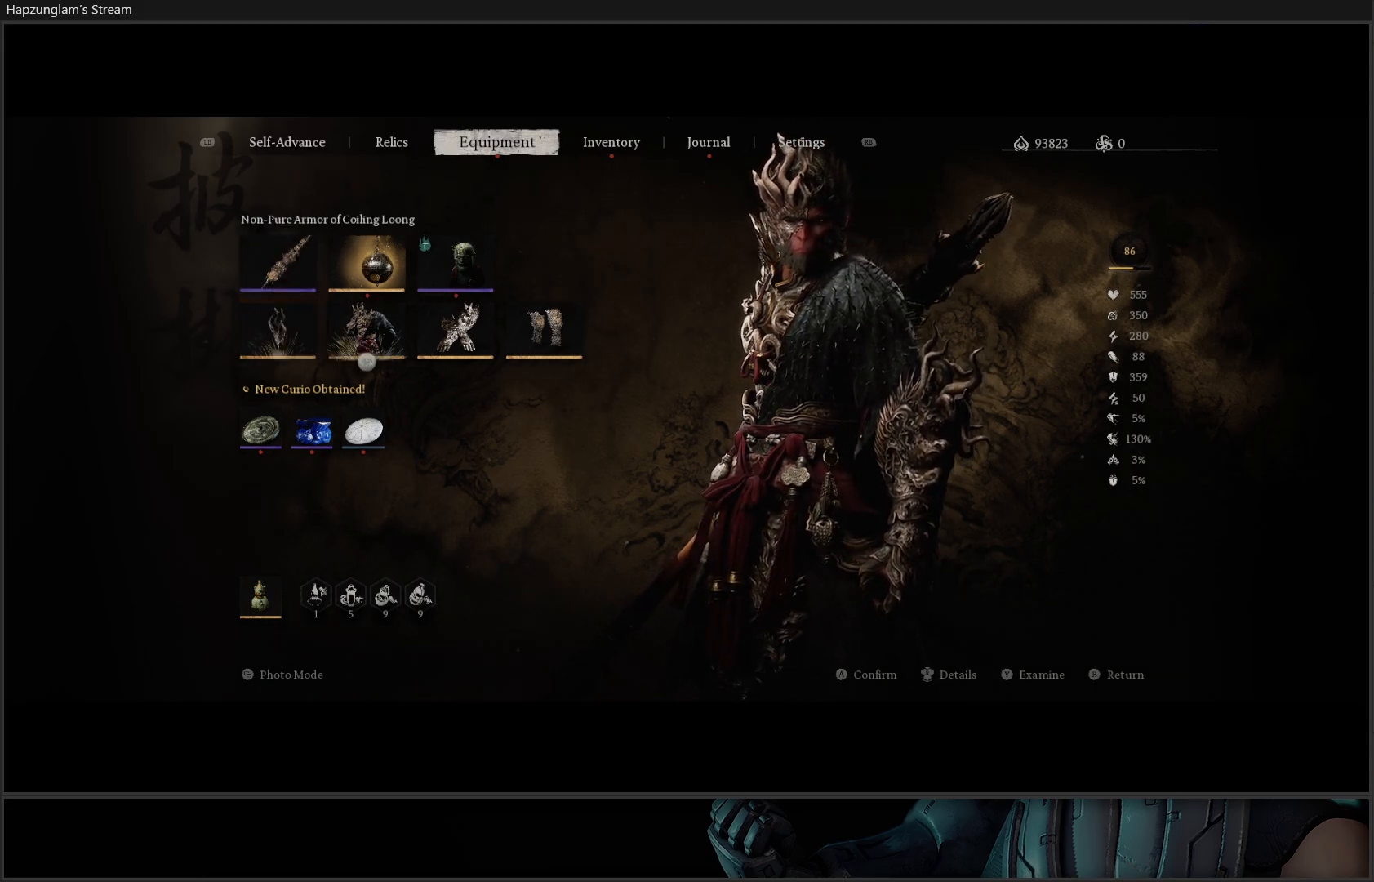
{"buttons": [], "left_stick": "center", "right_stick": "center", "events": [[34, "DPAD_RIGHT", "down"], [134, "DPAD_RIGHT", "up"], [167, "DPAD_RIGHT", "down"], [284, "DPAD_RIGHT", "up"]]}
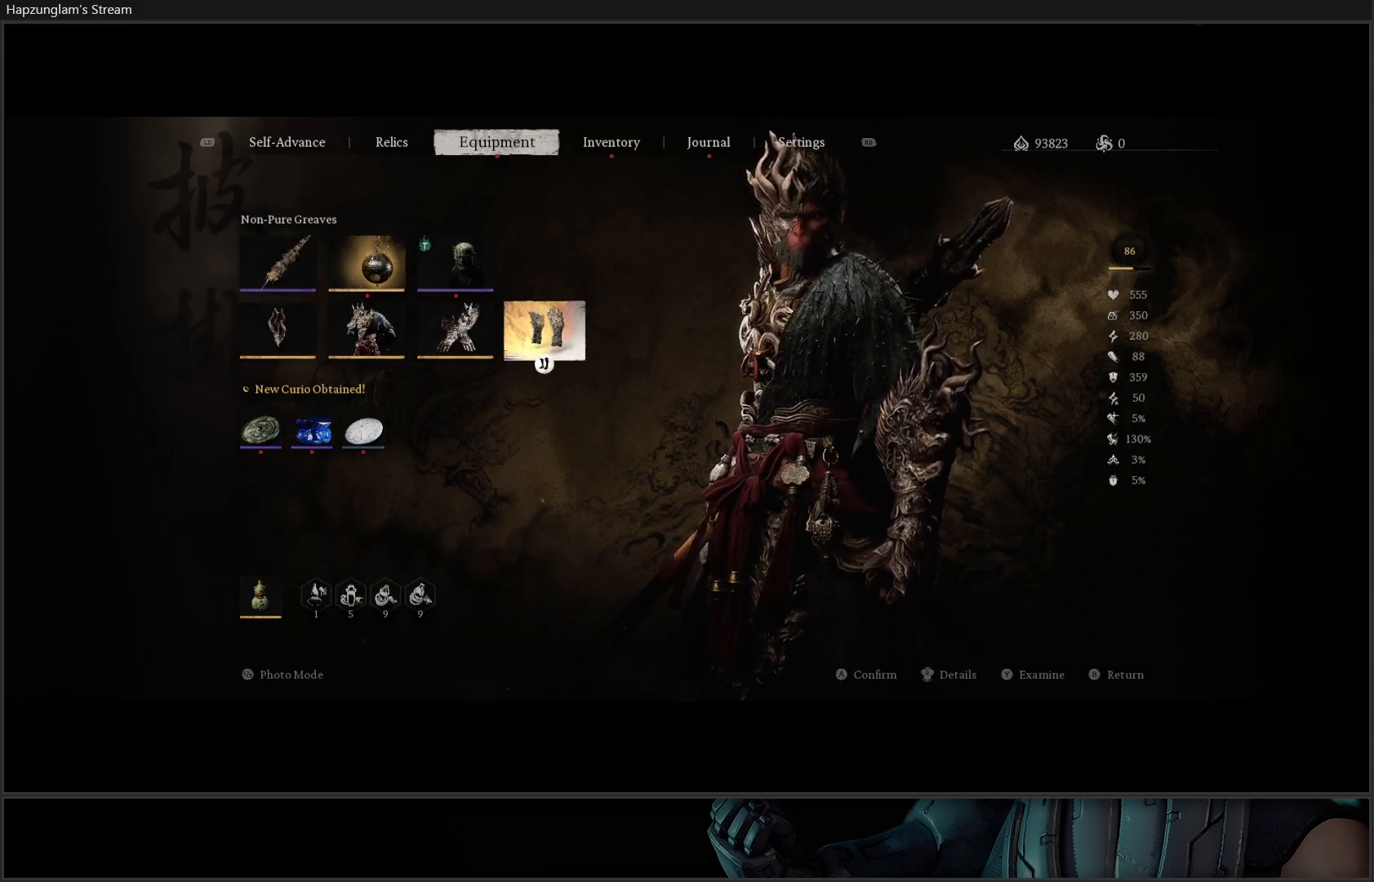
{"buttons": [], "left_stick": "center", "right_stick": "center", "events": [[100, "DPAD_LEFT", "down"], [183, "DPAD_LEFT", "up"], [233, "DPAD_LEFT", "down"], [333, "DPAD_LEFT", "up"]]}
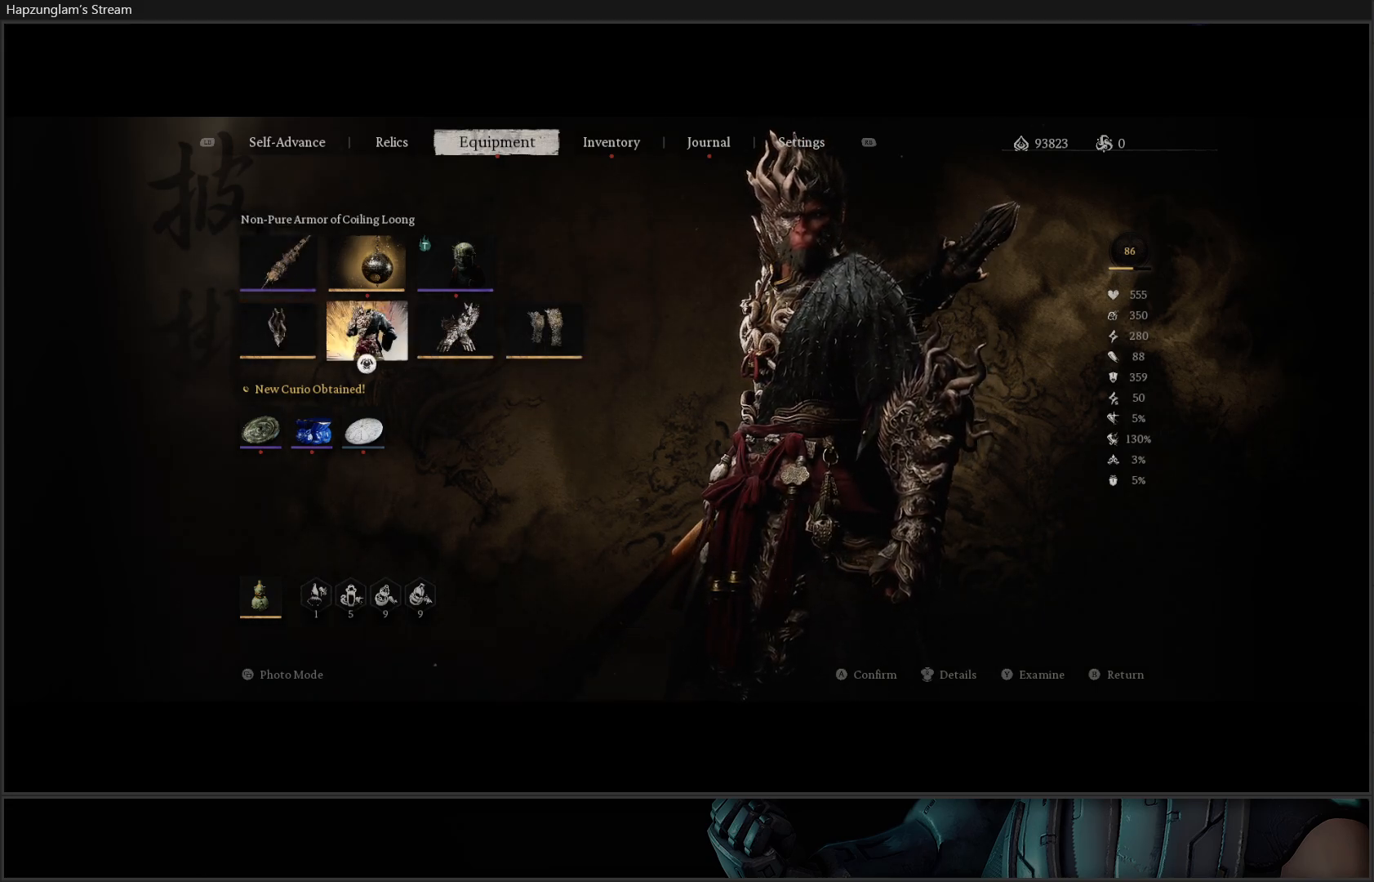
{"buttons": ["A"], "left_stick": "center", "right_stick": "center", "events": [[217, "DPAD_UP", "down"], [334, "DPAD_UP", "up"], [434, "A", "down"]]}
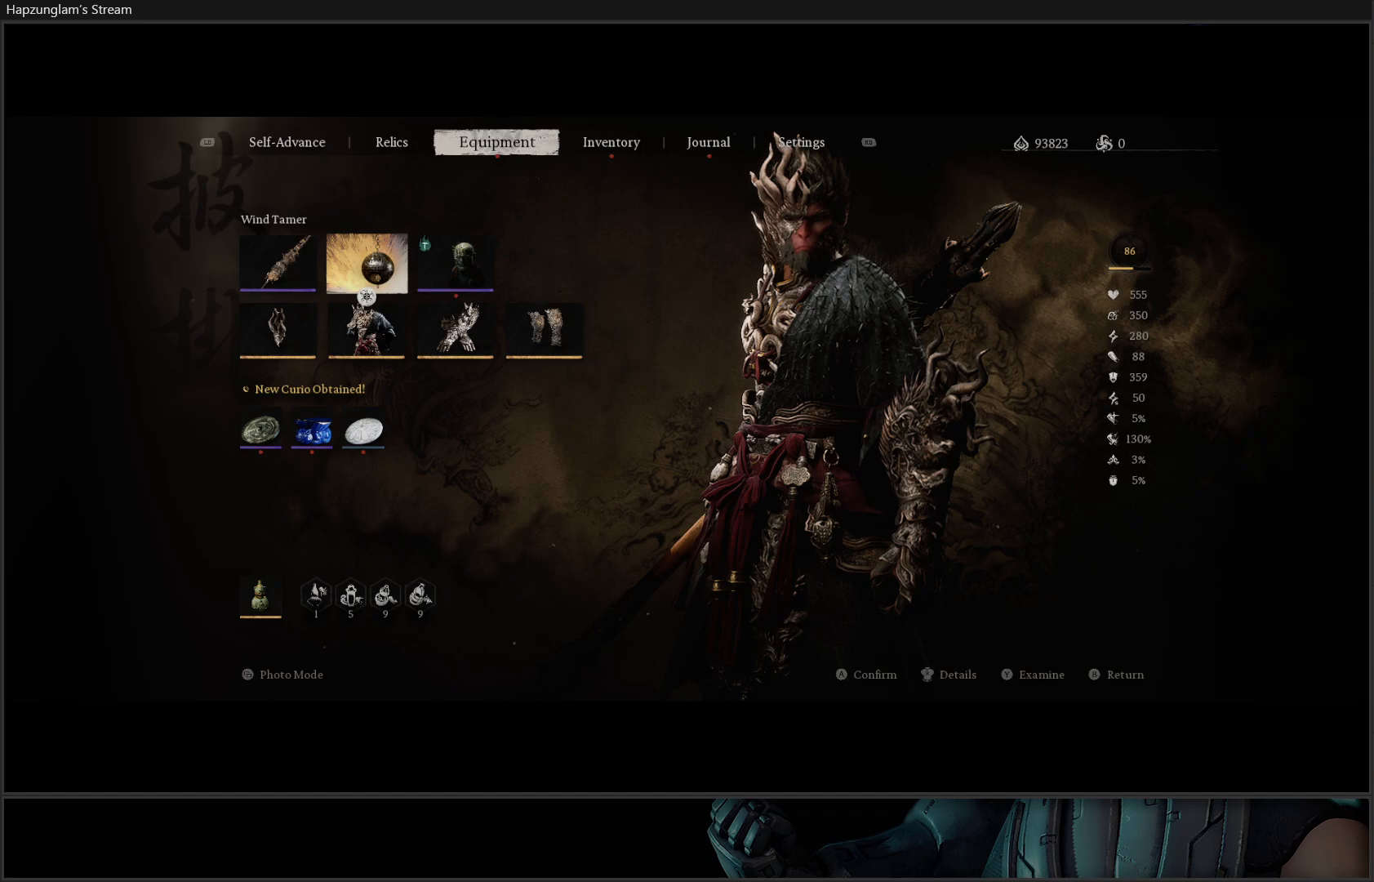
{"buttons": [], "left_stick": "center", "right_stick": "center", "events": [[33, "A", "up"], [333, "DPAD_RIGHT", "down"], [433, "DPAD_RIGHT", "up"]]}